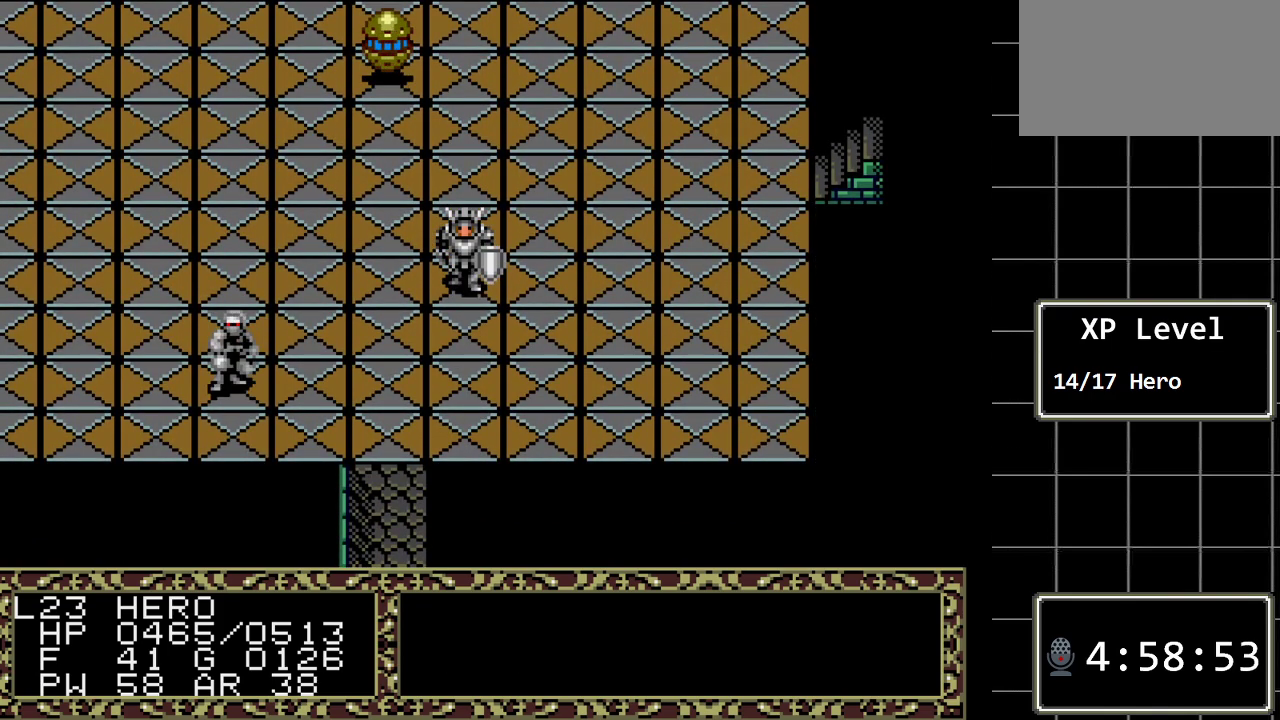
Gameplay with a controller (Xbox layout); each line is a JSON object with the inputs held at the frame after it. "events" lists button and stick changes between this image and that frame as [ms after this image, input, new state], when the widget could be followed in between. Not read: L1 L2 L3 R1 R2 R3.
{"buttons": ["DPAD_RIGHT"], "events": []}
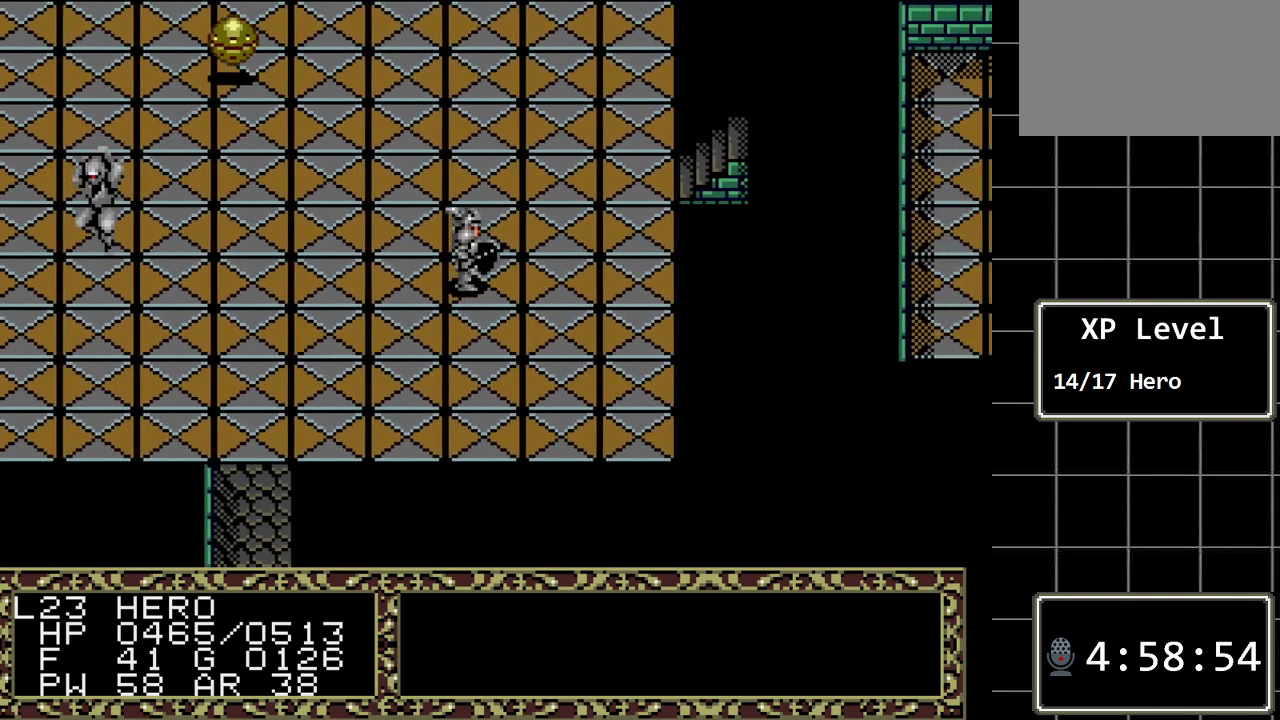
{"buttons": ["DPAD_UP"], "events": [[433, "DPAD_RIGHT", "up"], [467, "DPAD_UP", "down"]]}
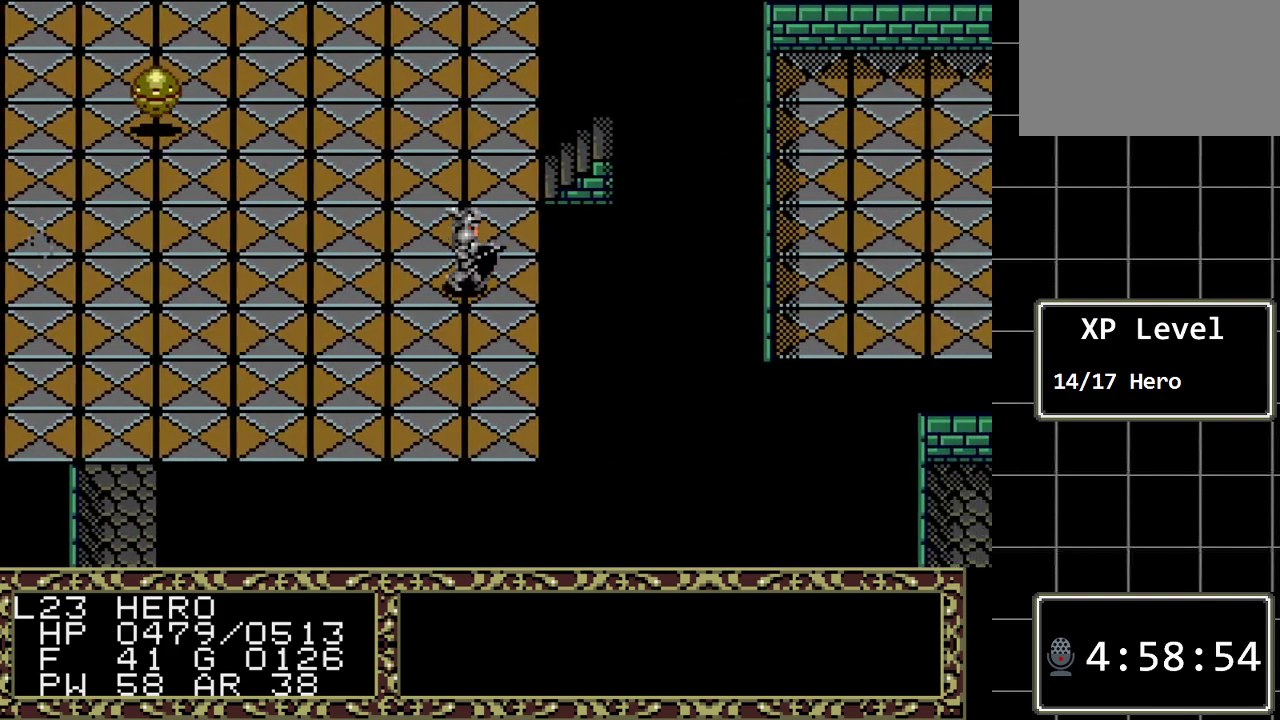
{"buttons": ["DPAD_UP"], "events": []}
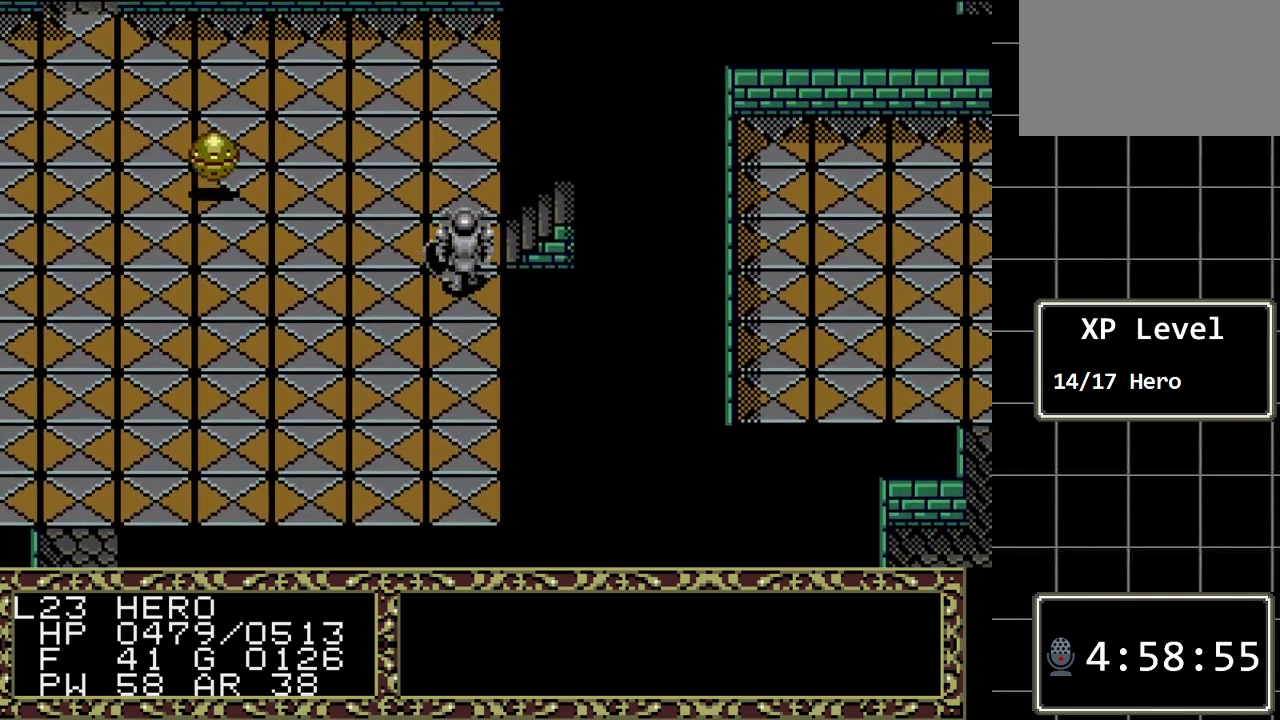
{"buttons": [], "events": [[50, "DPAD_UP", "up"], [217, "DPAD_RIGHT", "down"], [433, "DPAD_RIGHT", "up"]]}
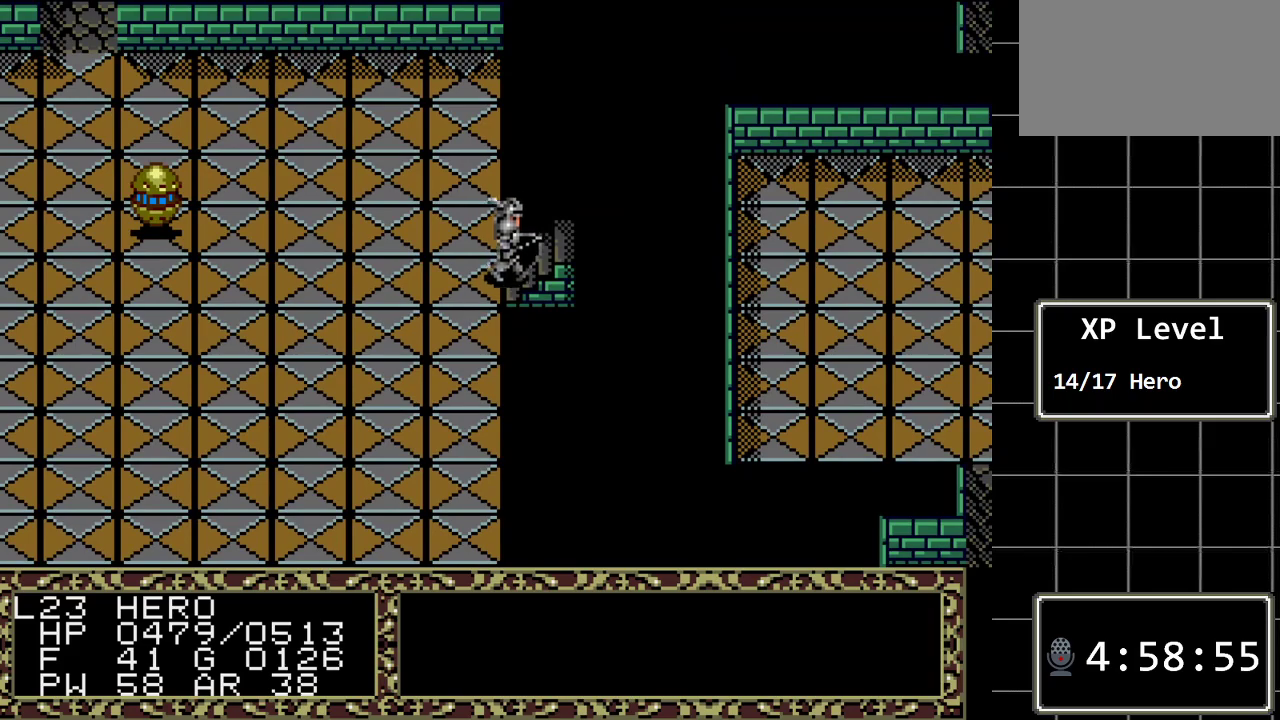
{"buttons": [], "events": []}
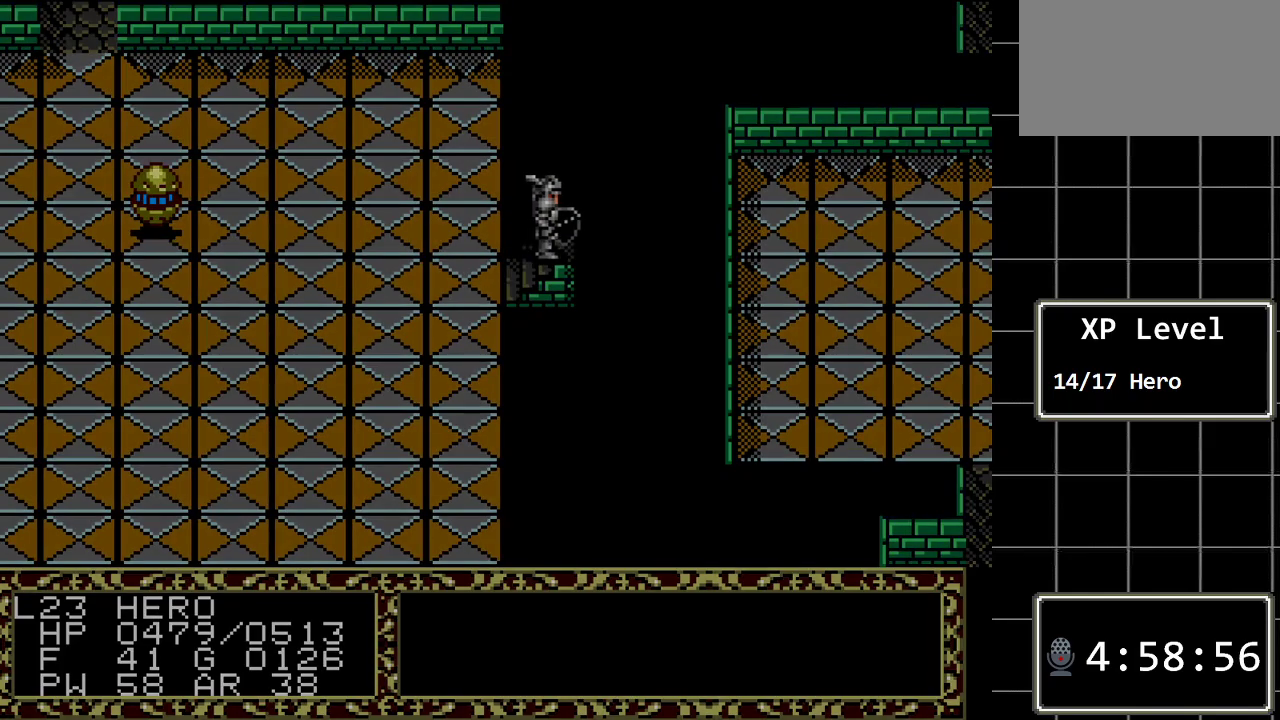
{"buttons": [], "events": []}
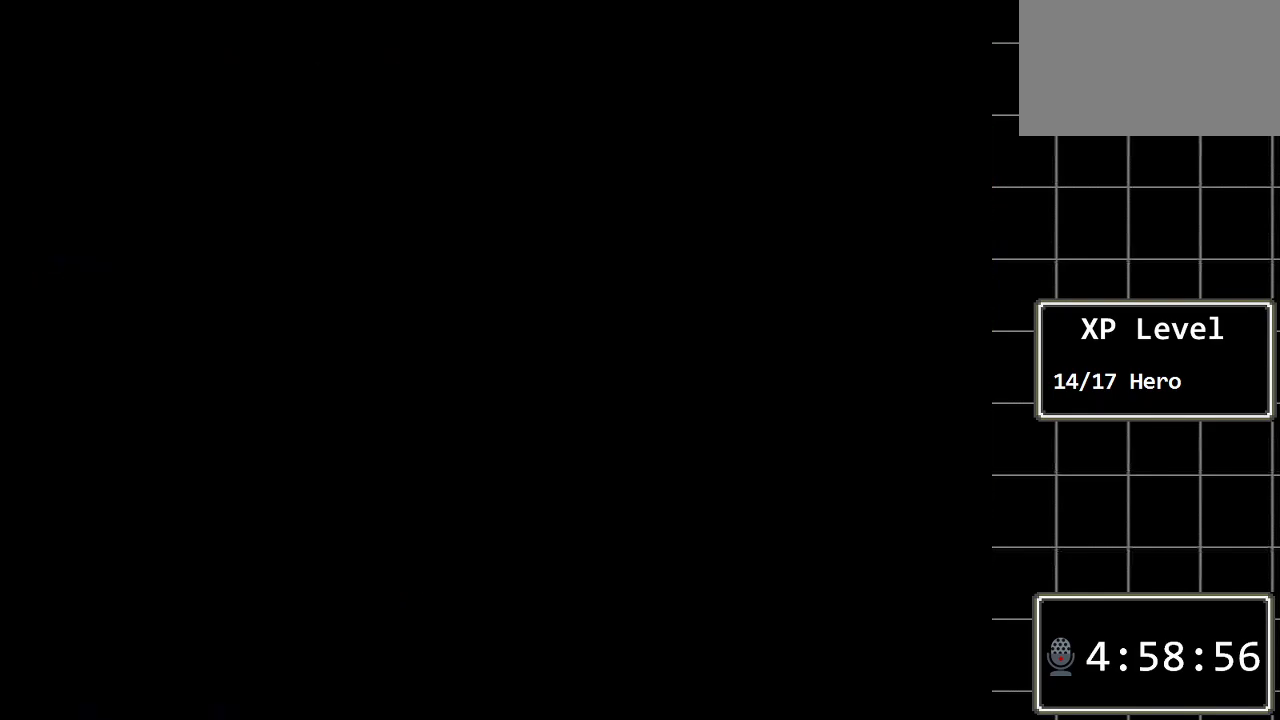
{"buttons": [], "events": []}
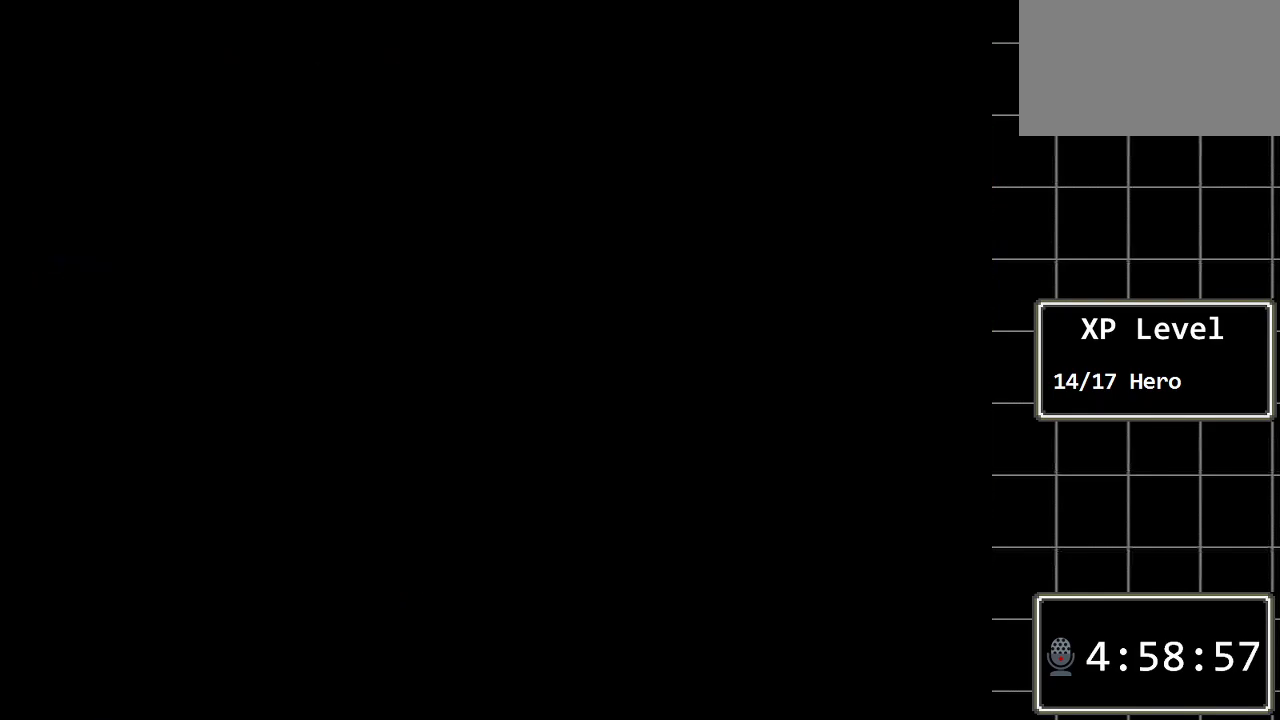
{"buttons": [], "events": []}
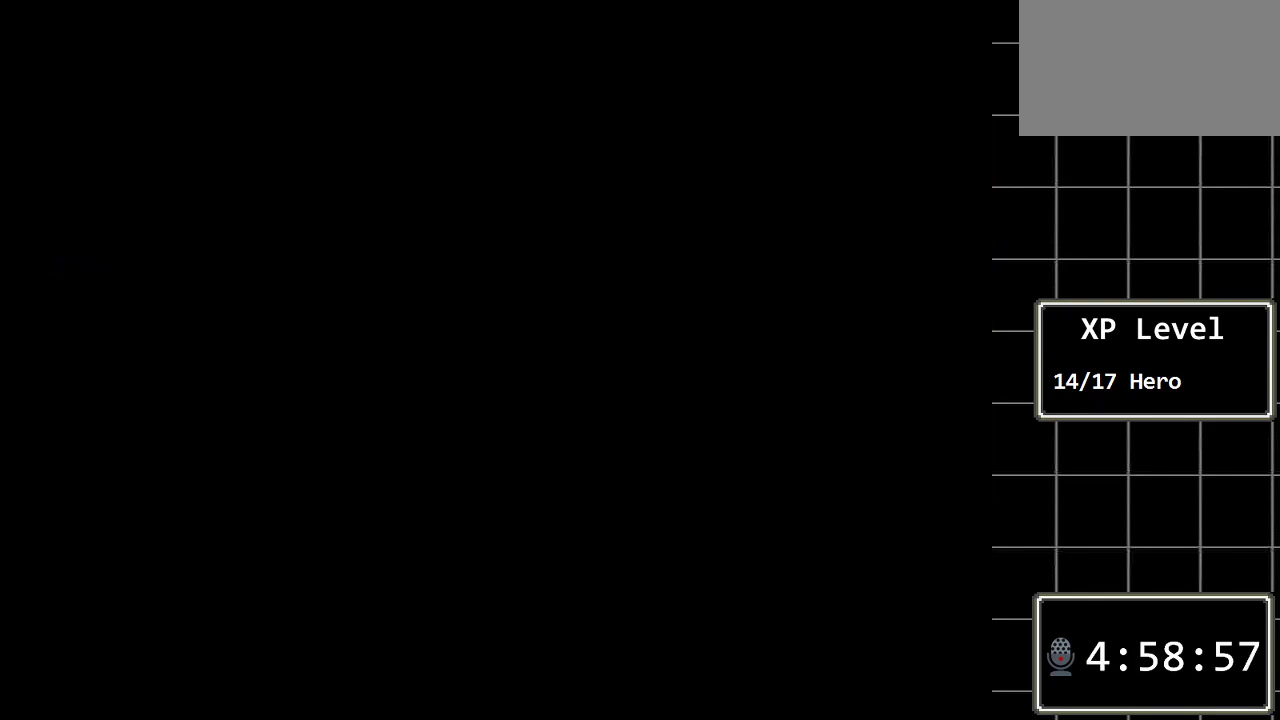
{"buttons": [], "events": []}
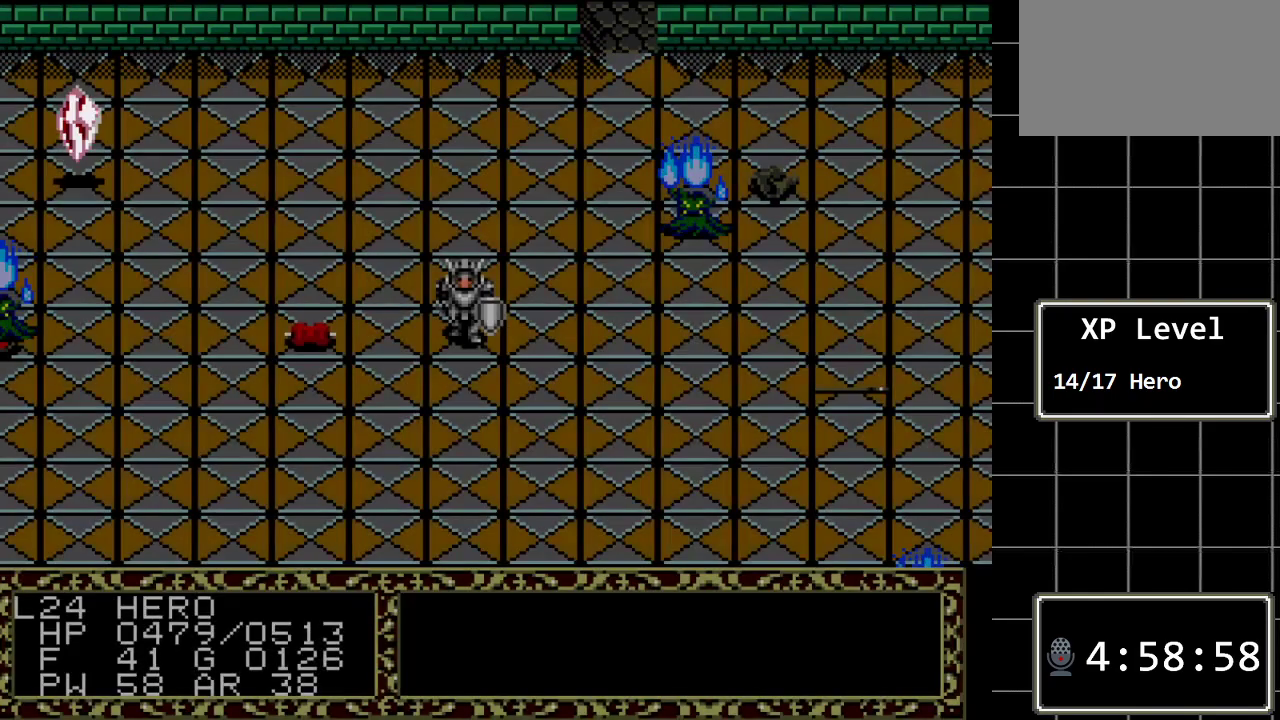
{"buttons": [], "events": []}
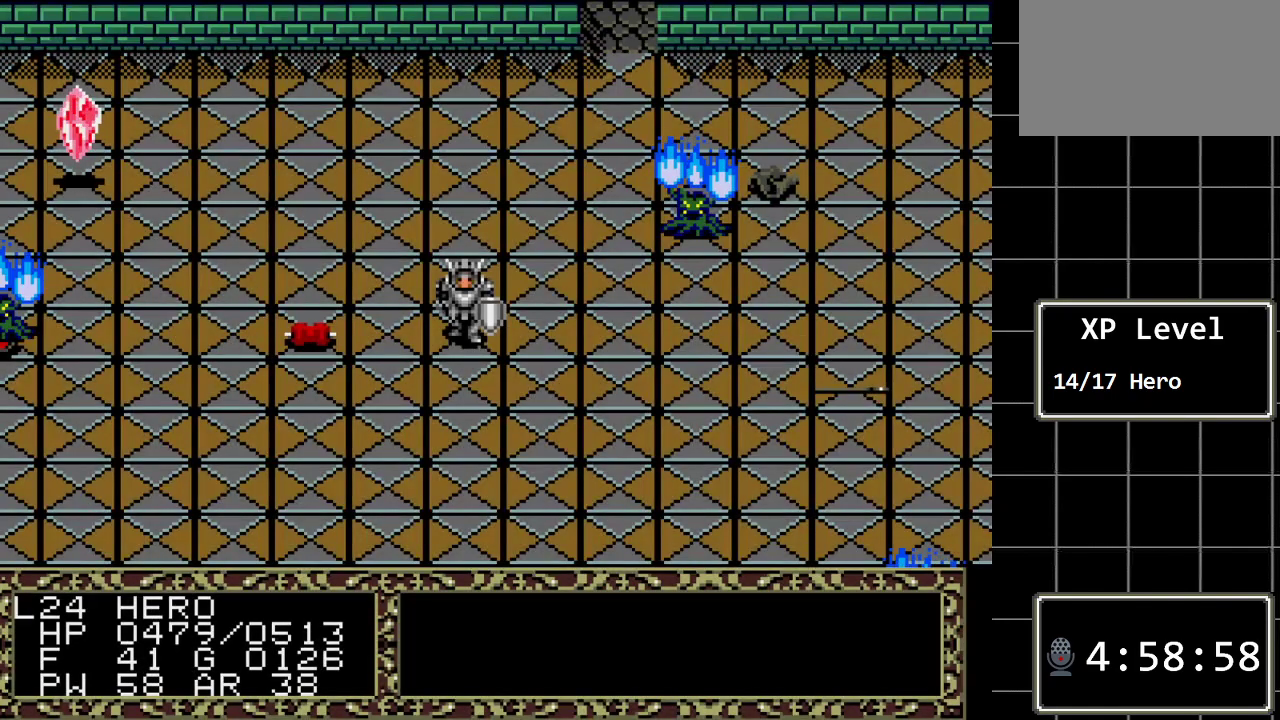
{"buttons": [], "events": []}
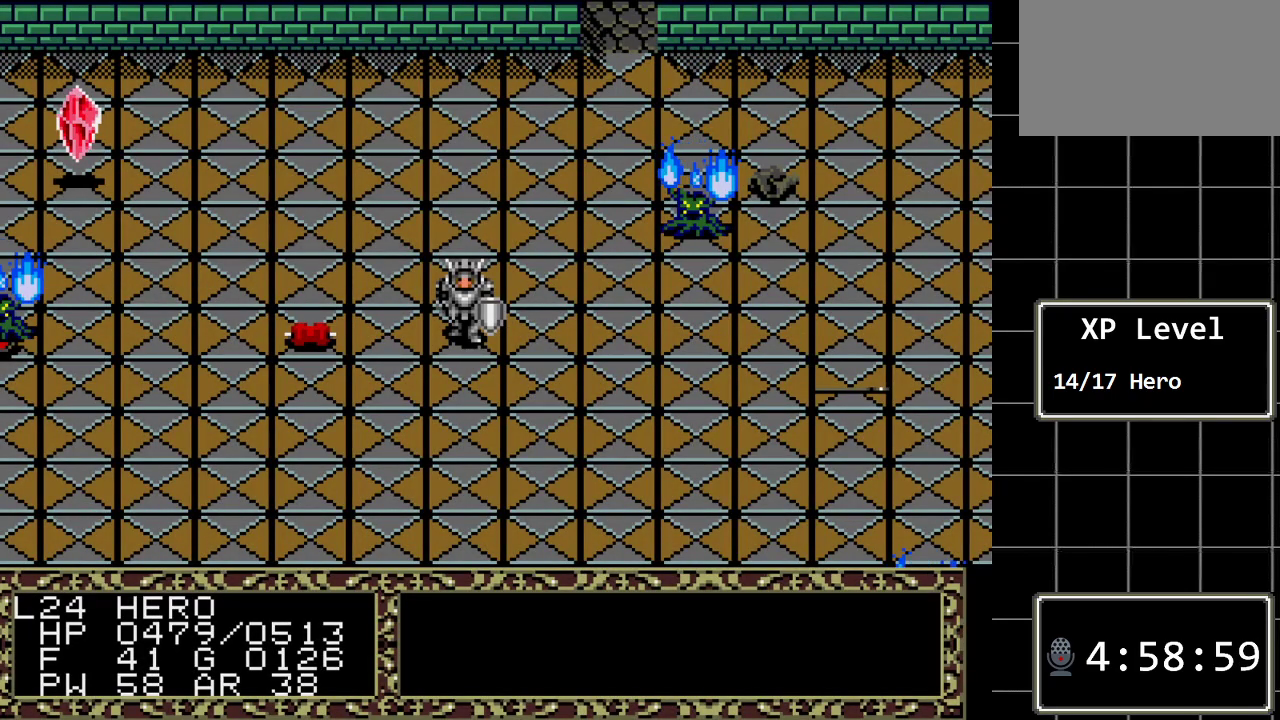
{"buttons": [], "events": []}
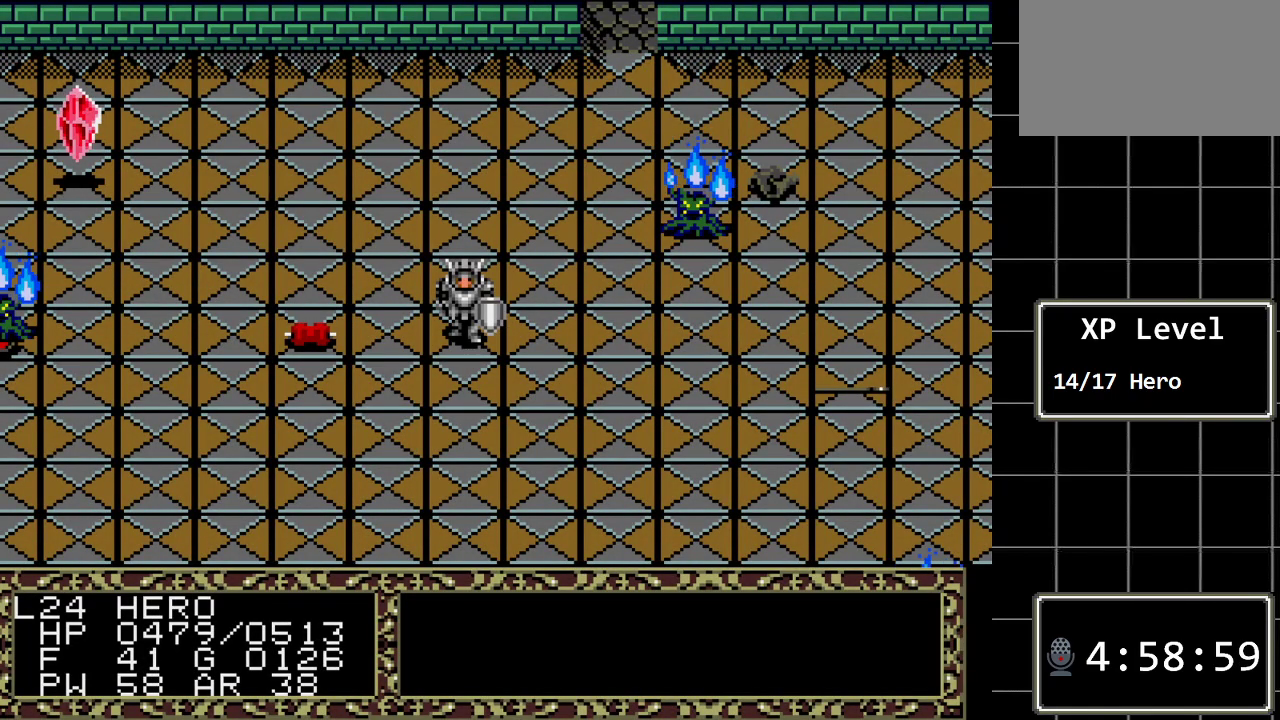
{"buttons": [], "events": []}
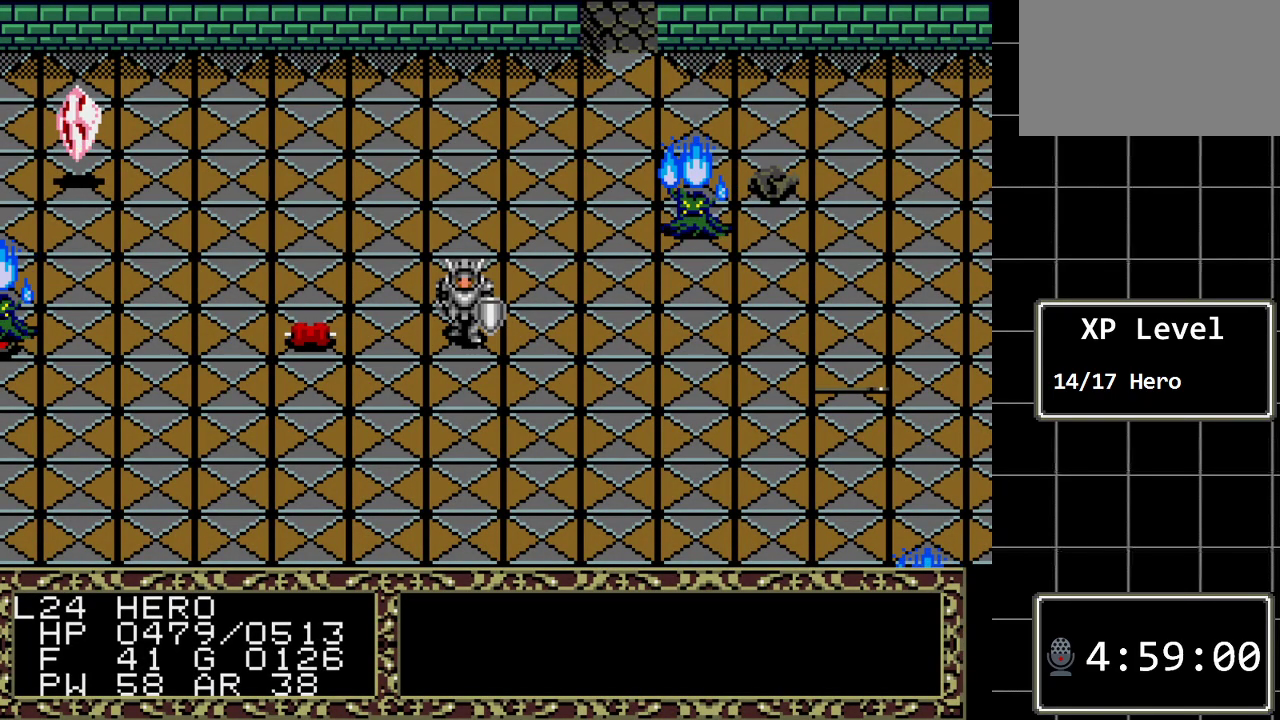
{"buttons": [], "events": []}
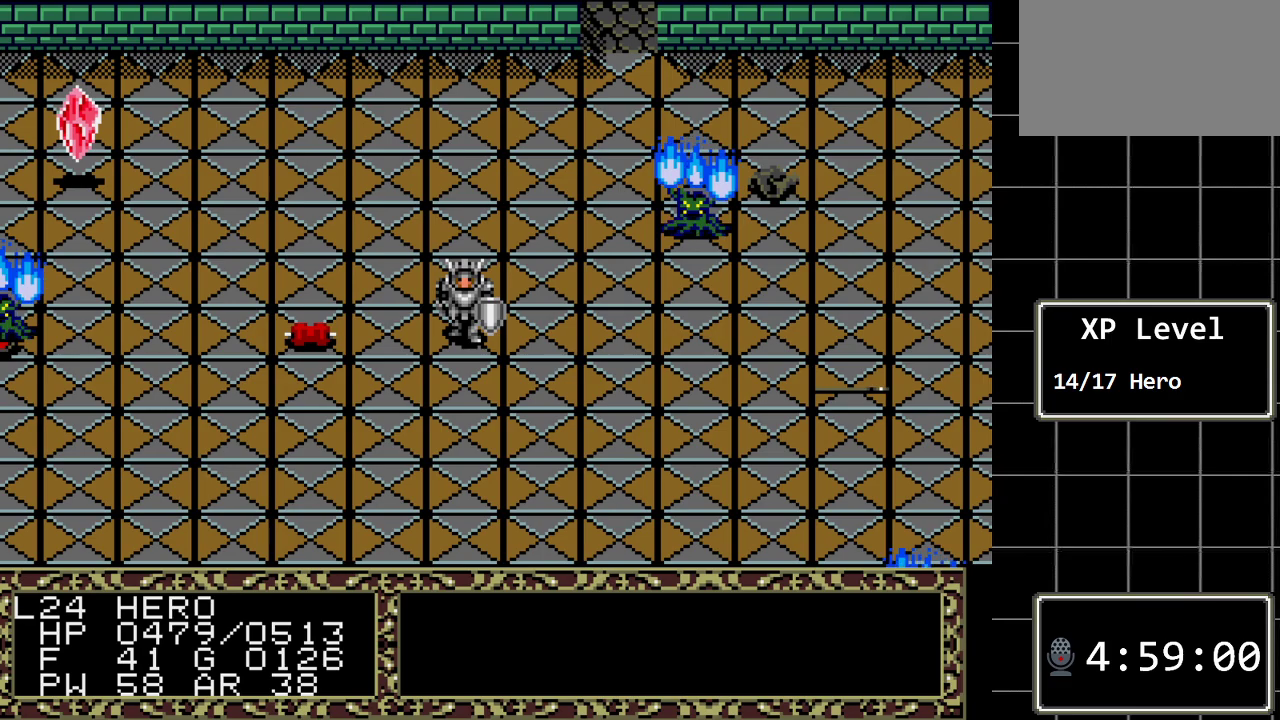
{"buttons": [], "events": [[17, "DPAD_UP", "down"], [367, "DPAD_UP", "up"]]}
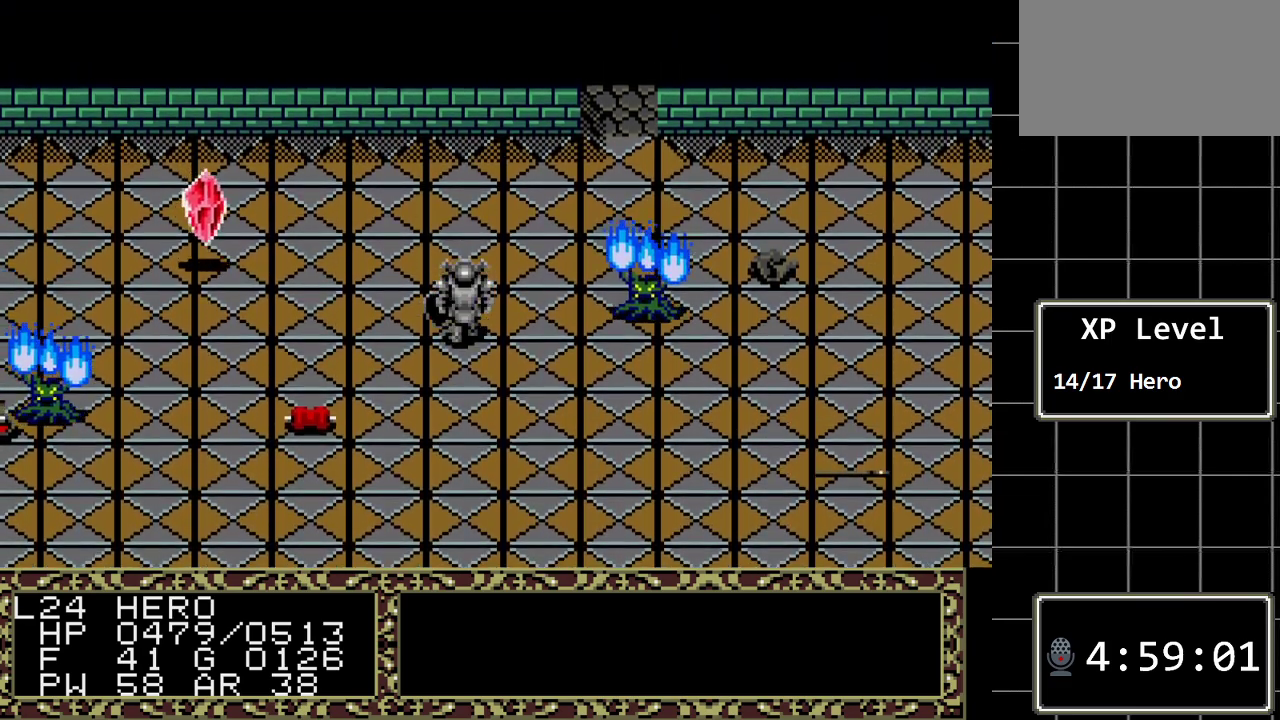
{"buttons": ["DPAD_UP"], "events": [[217, "DPAD_UP", "down"]]}
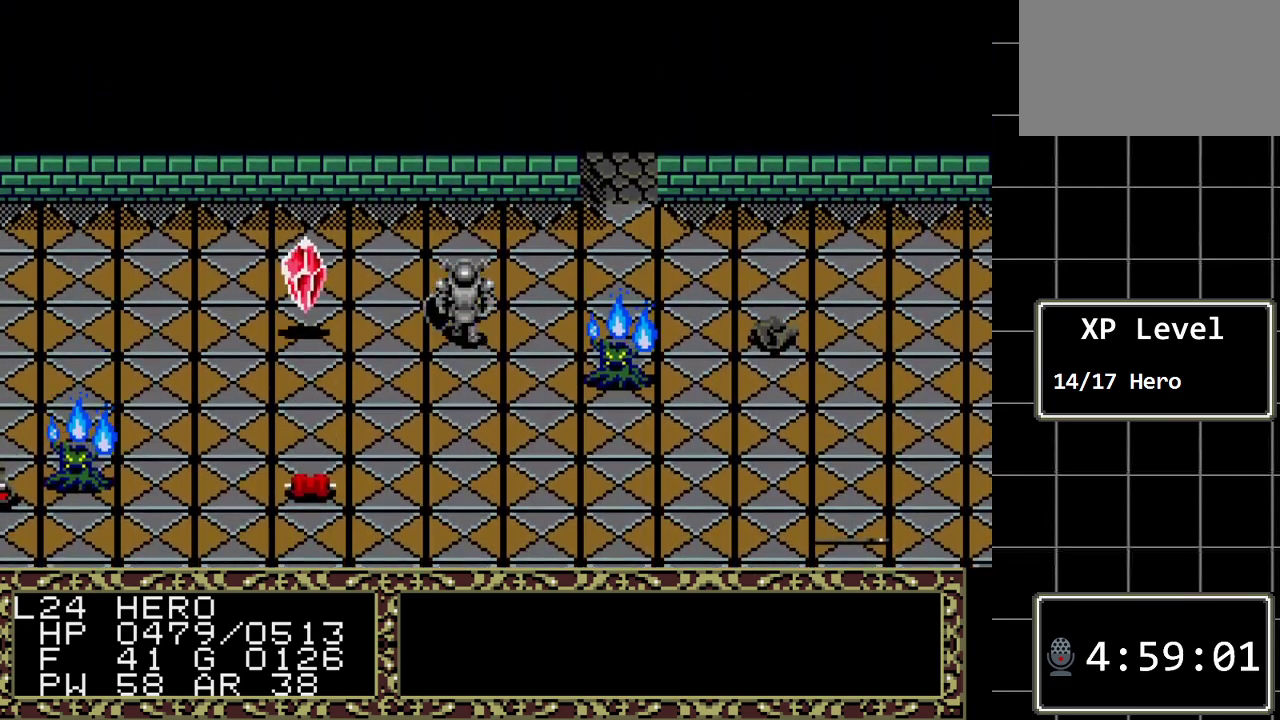
{"buttons": ["DPAD_RIGHT"], "events": [[467, "DPAD_RIGHT", "down"], [467, "DPAD_UP", "up"]]}
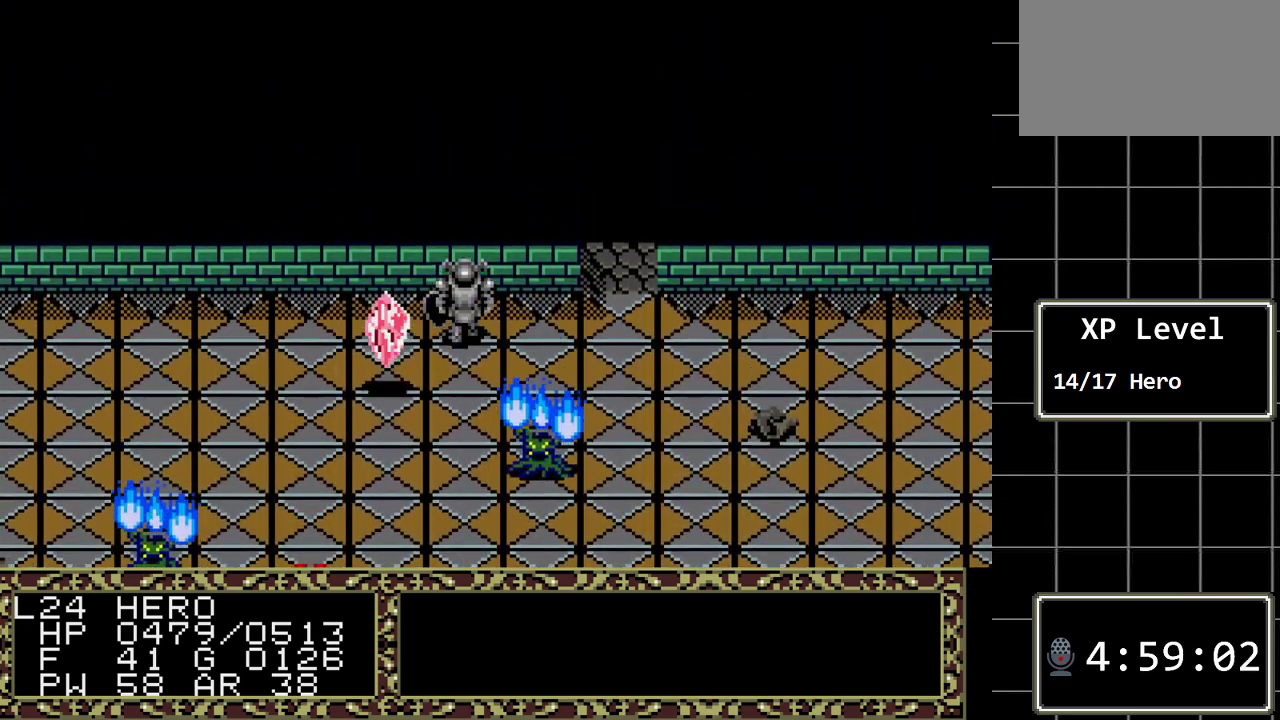
{"buttons": ["DPAD_UP"], "events": [[433, "DPAD_RIGHT", "up"], [500, "DPAD_UP", "down"]]}
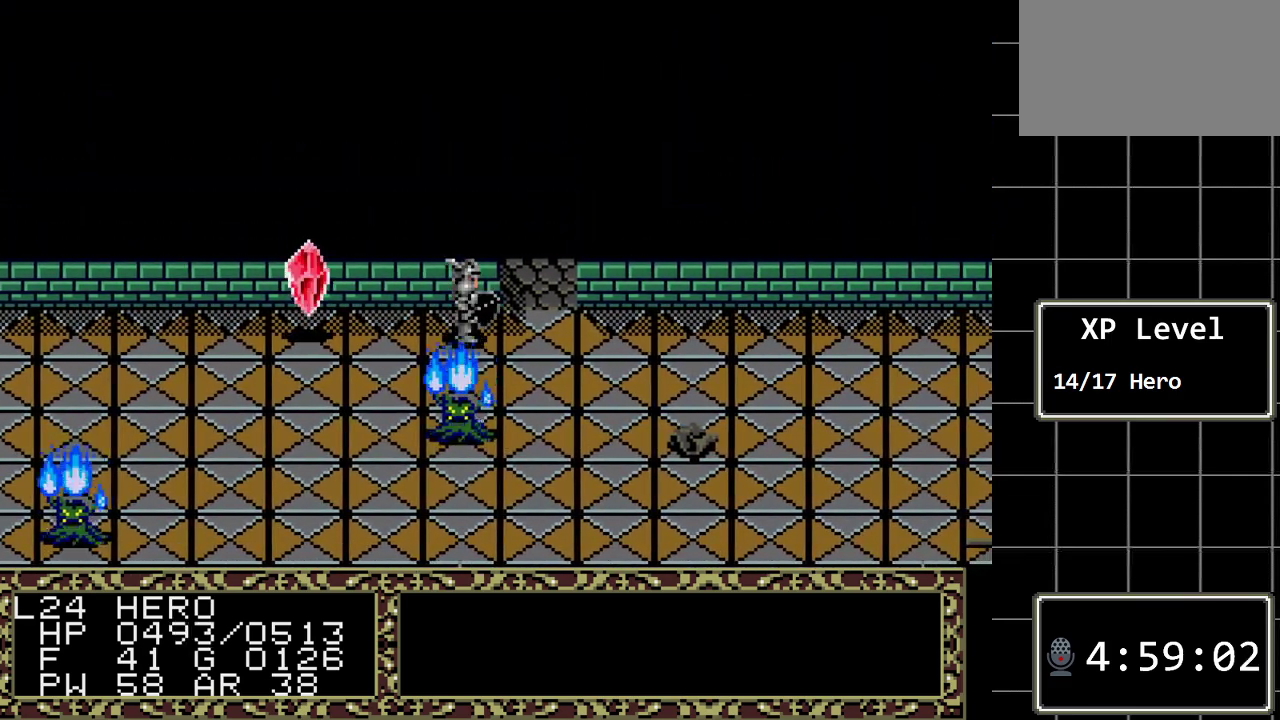
{"buttons": [], "events": [[300, "DPAD_UP", "up"]]}
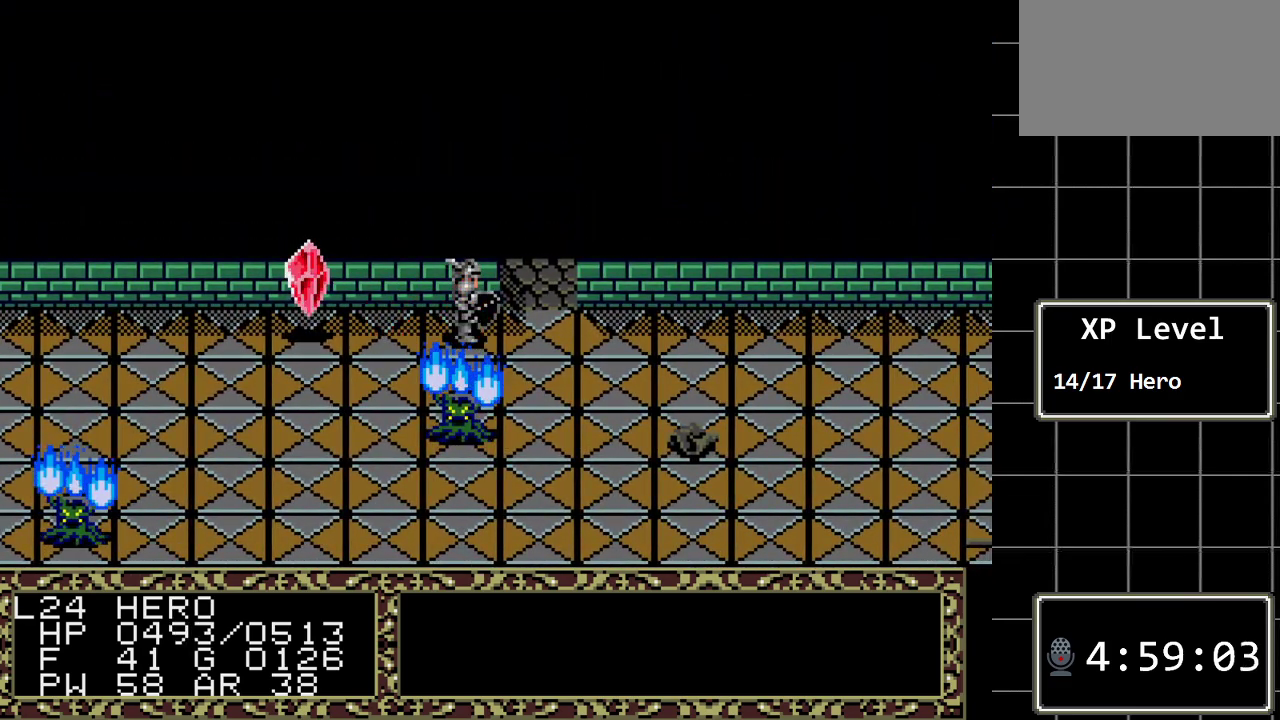
{"buttons": ["DPAD_UP"], "events": [[367, "DPAD_UP", "down"]]}
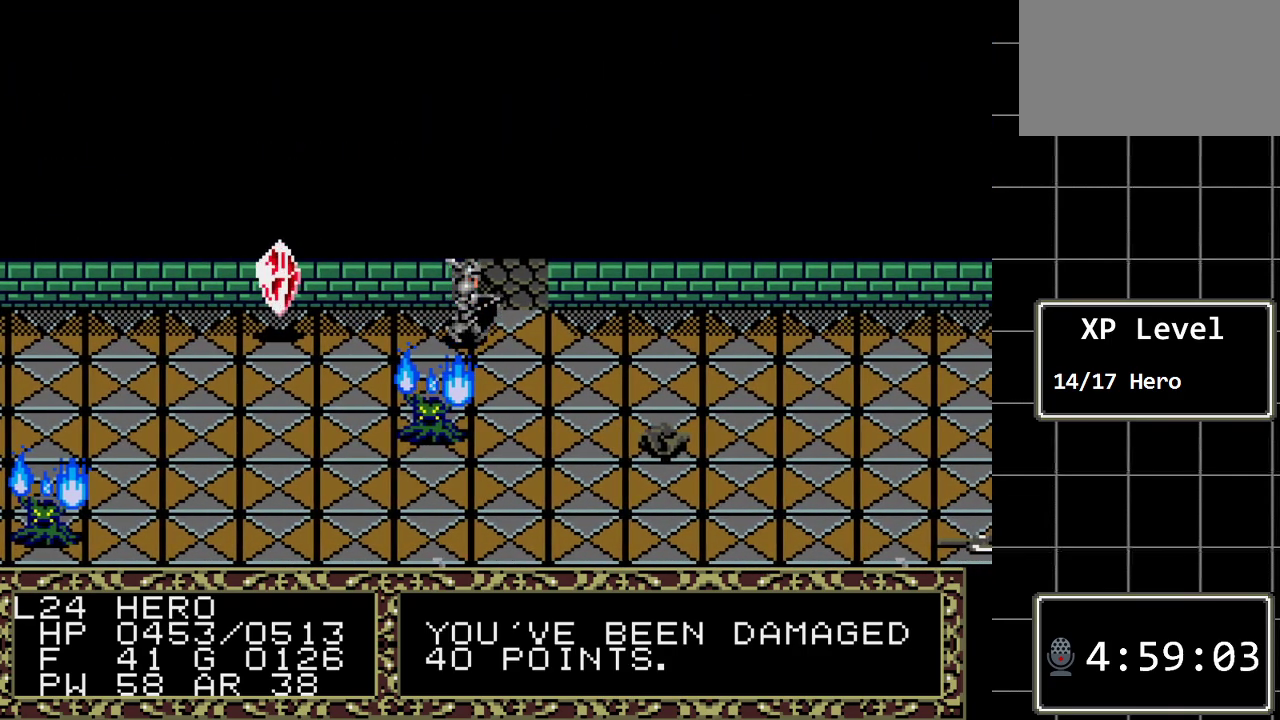
{"buttons": [], "events": [[283, "DPAD_UP", "up"]]}
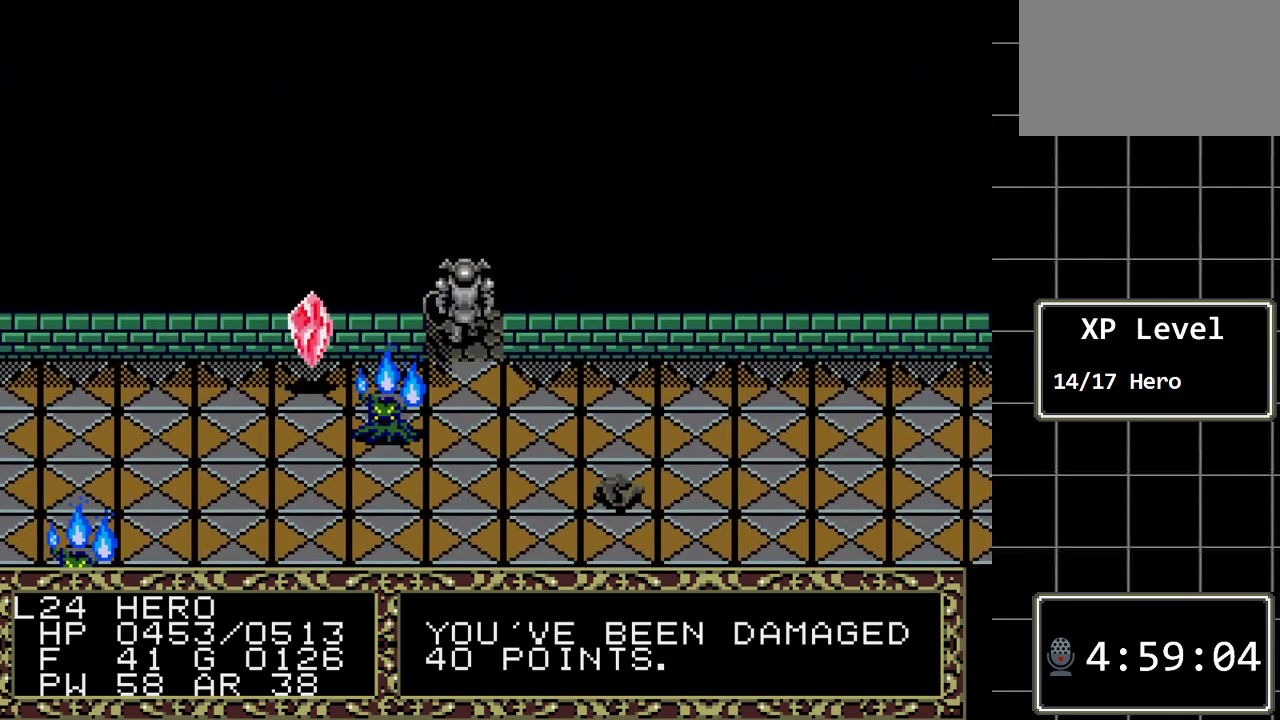
{"buttons": ["B", "DPAD_DOWN"], "events": [[167, "B", "down"], [400, "DPAD_DOWN", "down"]]}
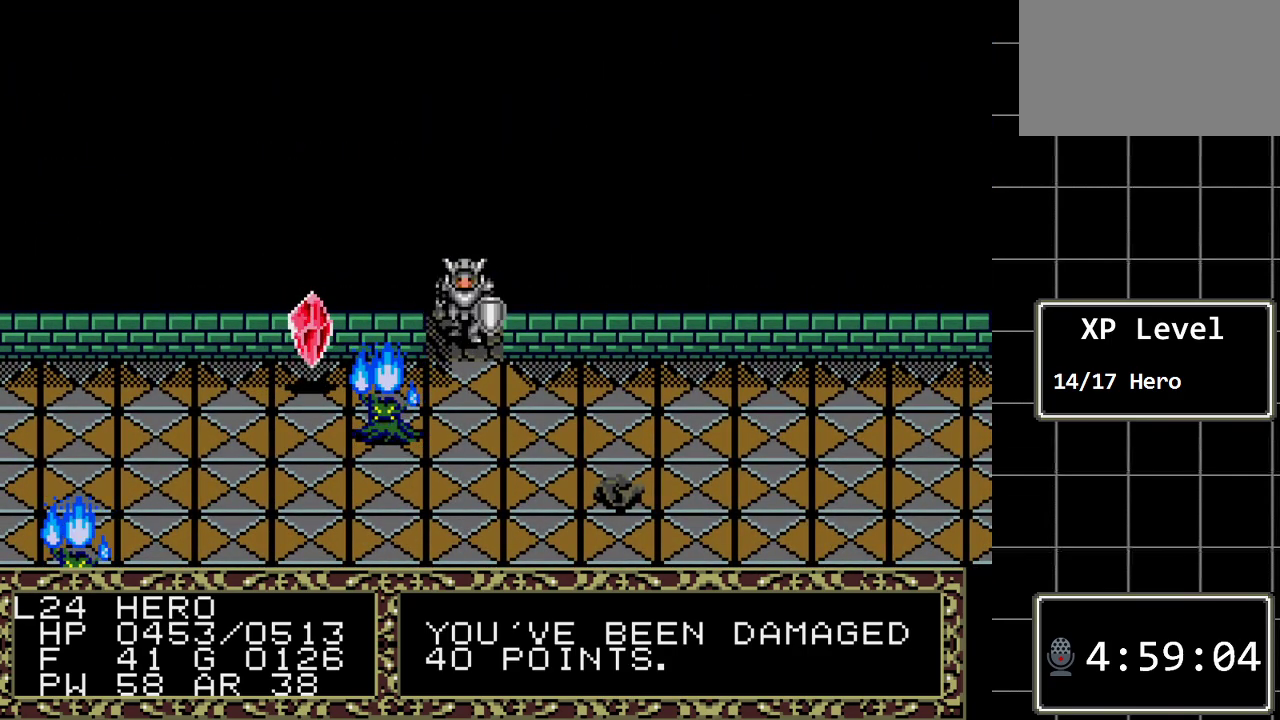
{"buttons": [], "events": [[50, "DPAD_DOWN", "up"], [150, "B", "up"], [283, "A", "down"], [433, "A", "up"]]}
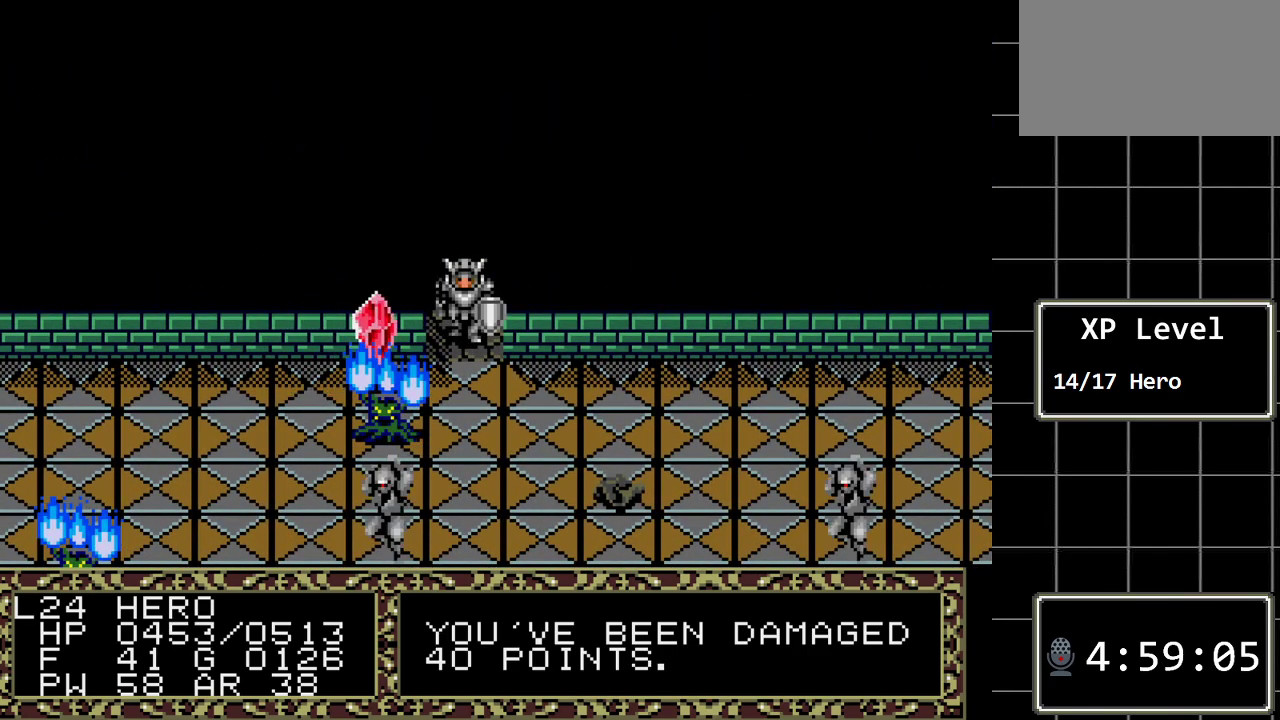
{"buttons": [], "events": [[217, "A", "down"], [417, "A", "up"]]}
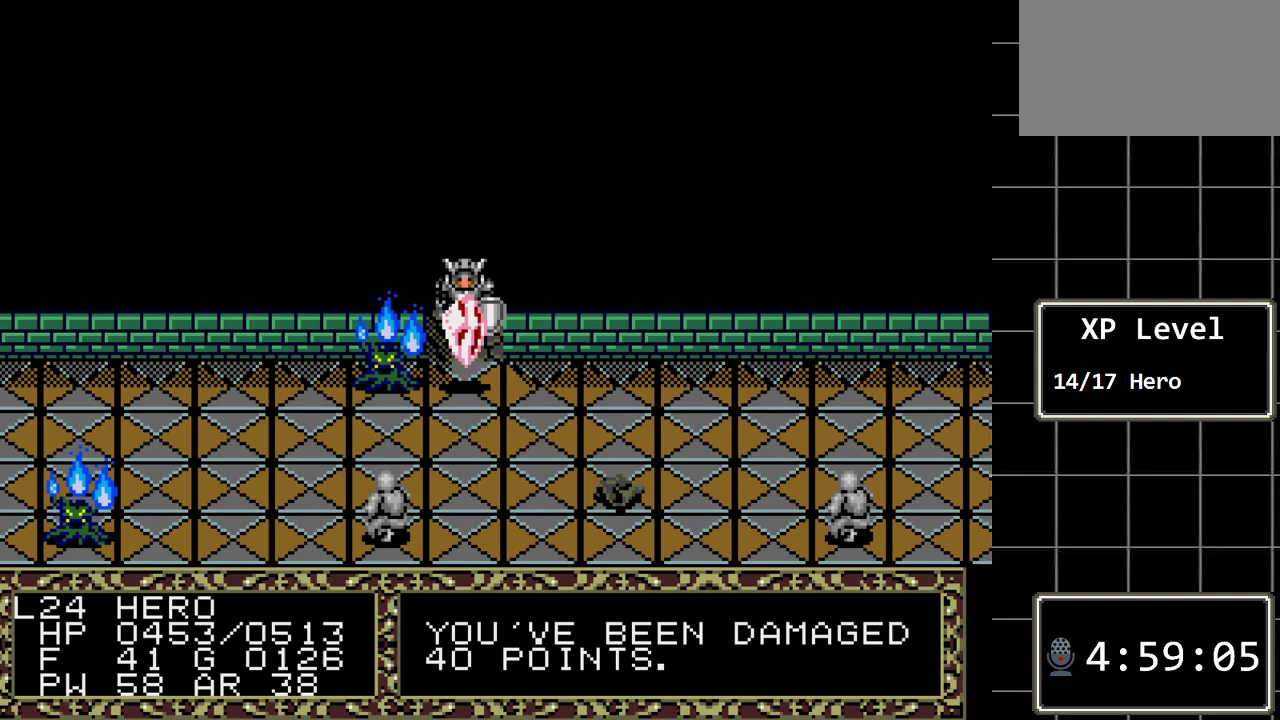
{"buttons": [], "events": [[167, "DPAD_DOWN", "down"], [367, "DPAD_DOWN", "up"]]}
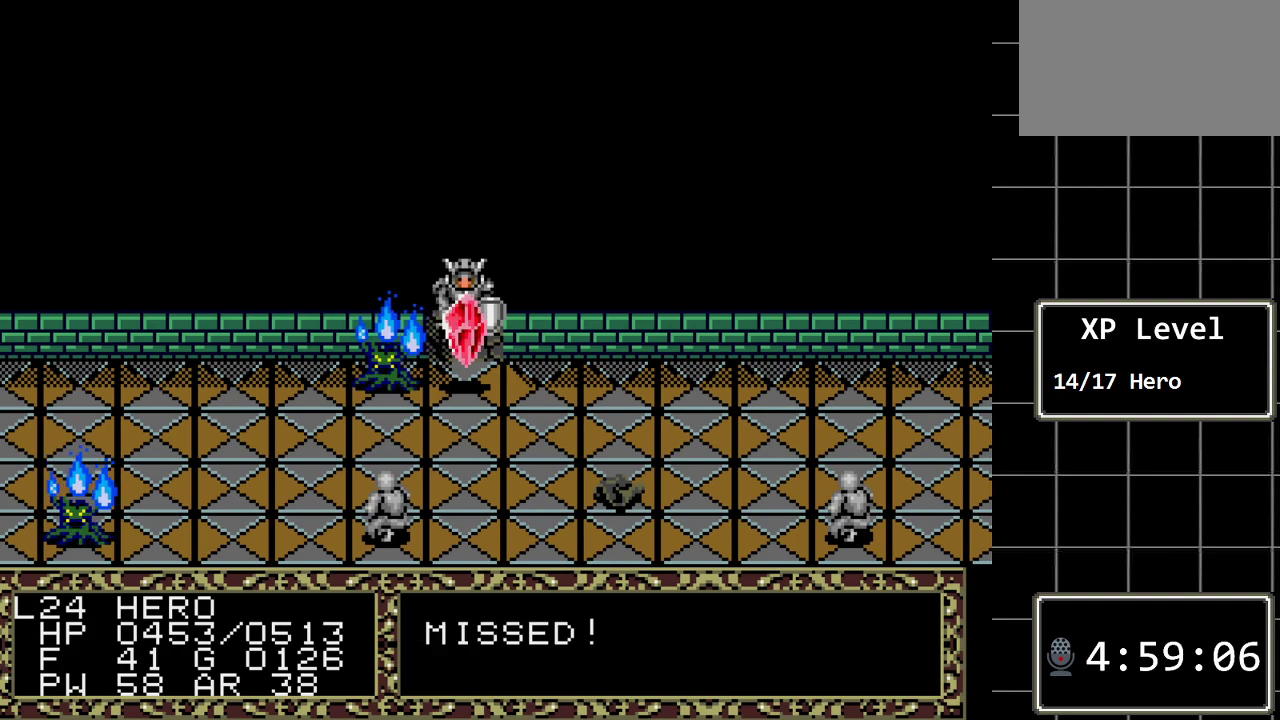
{"buttons": [], "events": []}
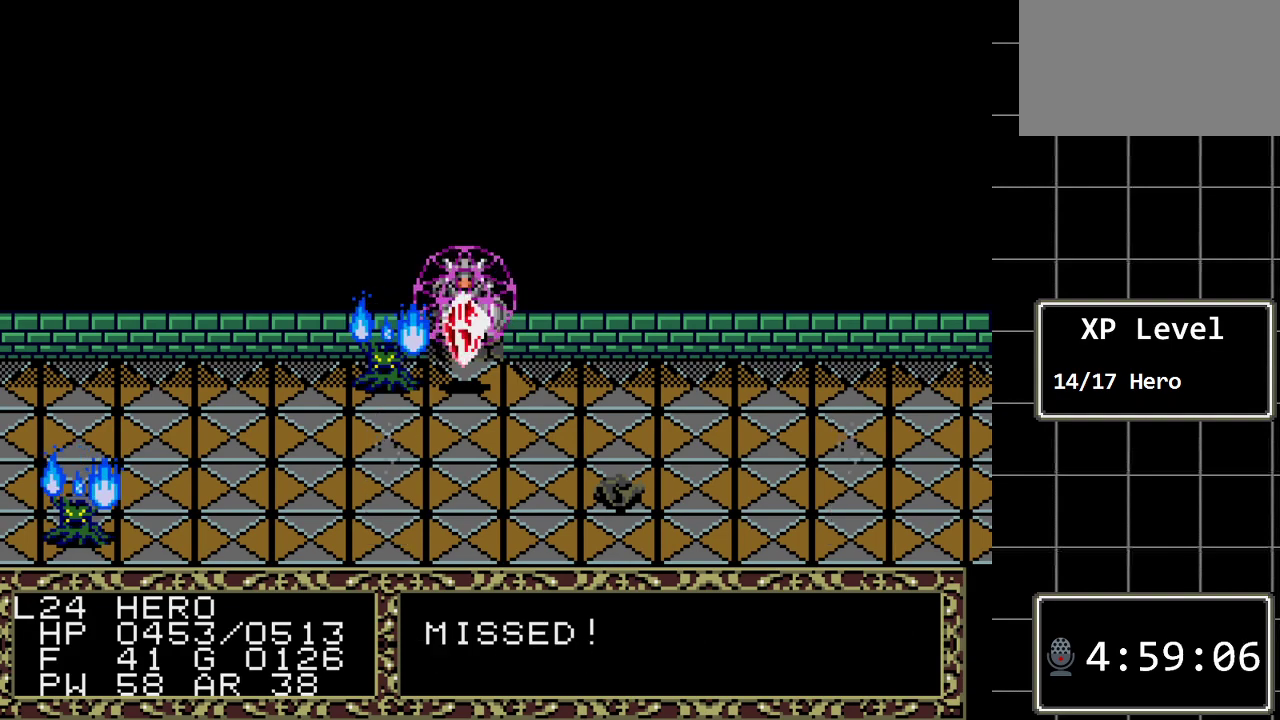
{"buttons": [], "events": []}
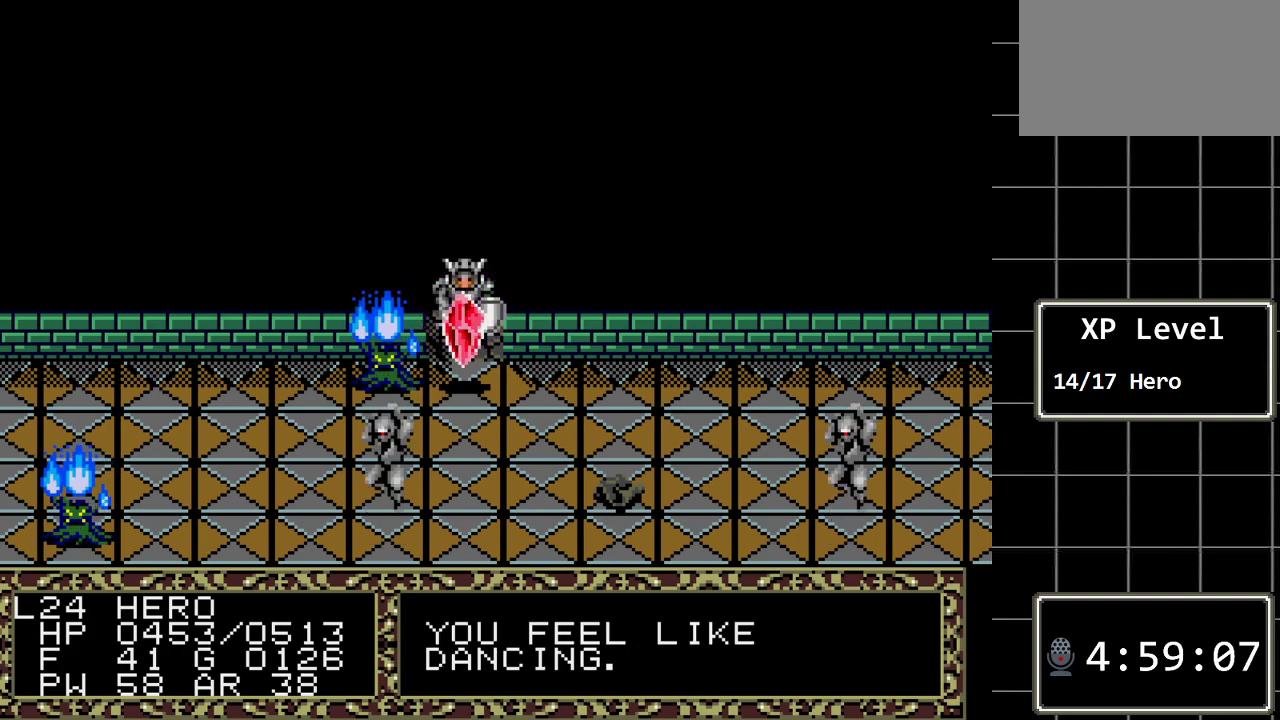
{"buttons": ["DPAD_DOWN"], "events": [[300, "DPAD_DOWN", "down"]]}
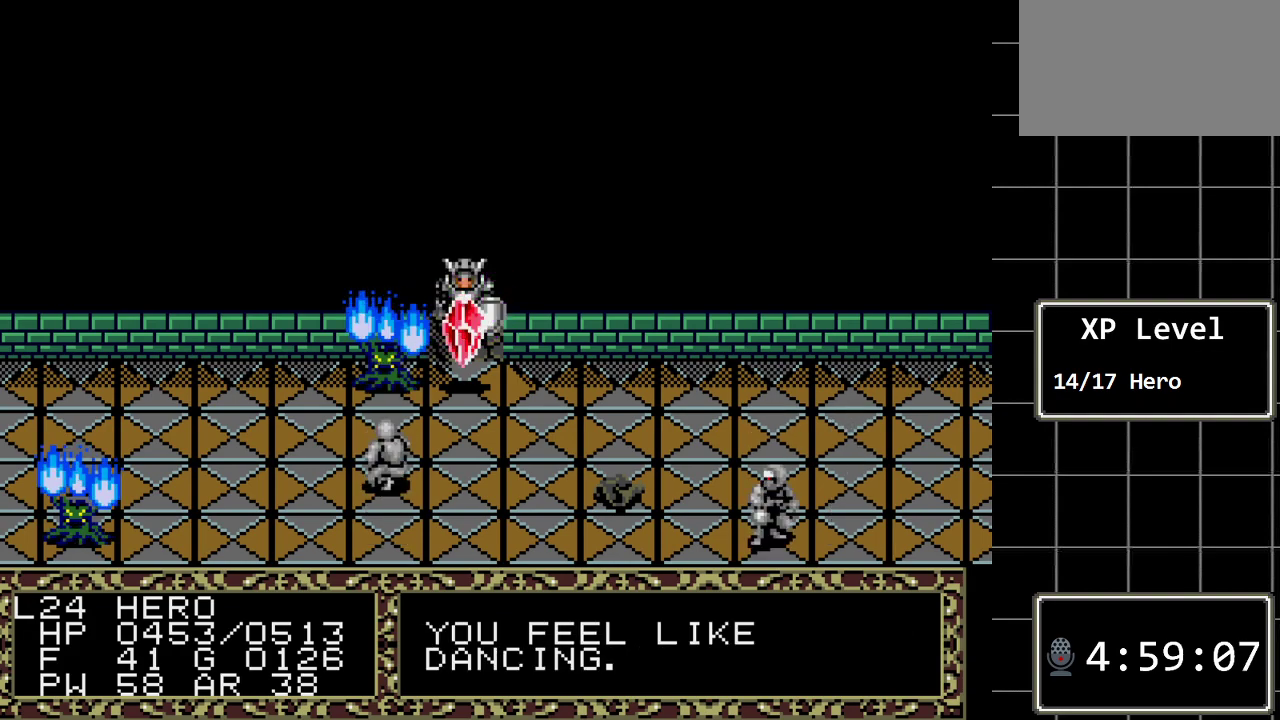
{"buttons": [], "events": [[33, "DPAD_DOWN", "up"]]}
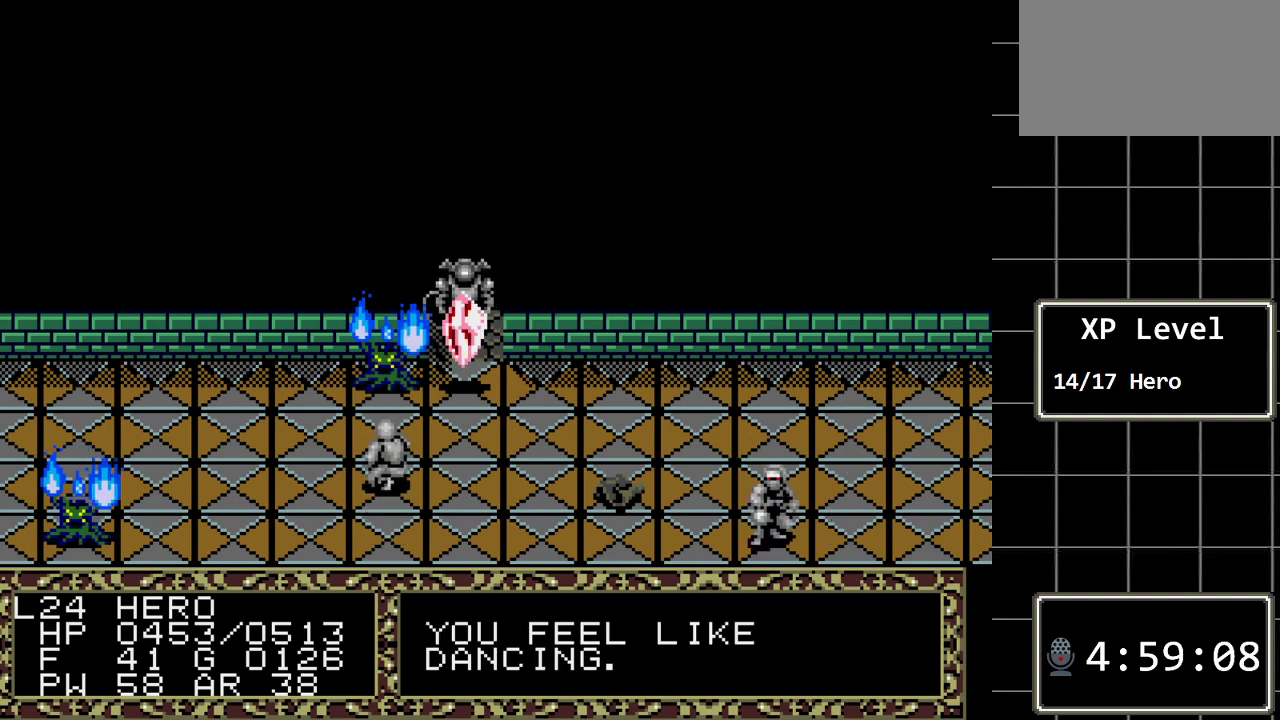
{"buttons": ["DPAD_DOWN"], "events": [[33, "DPAD_DOWN", "down"]]}